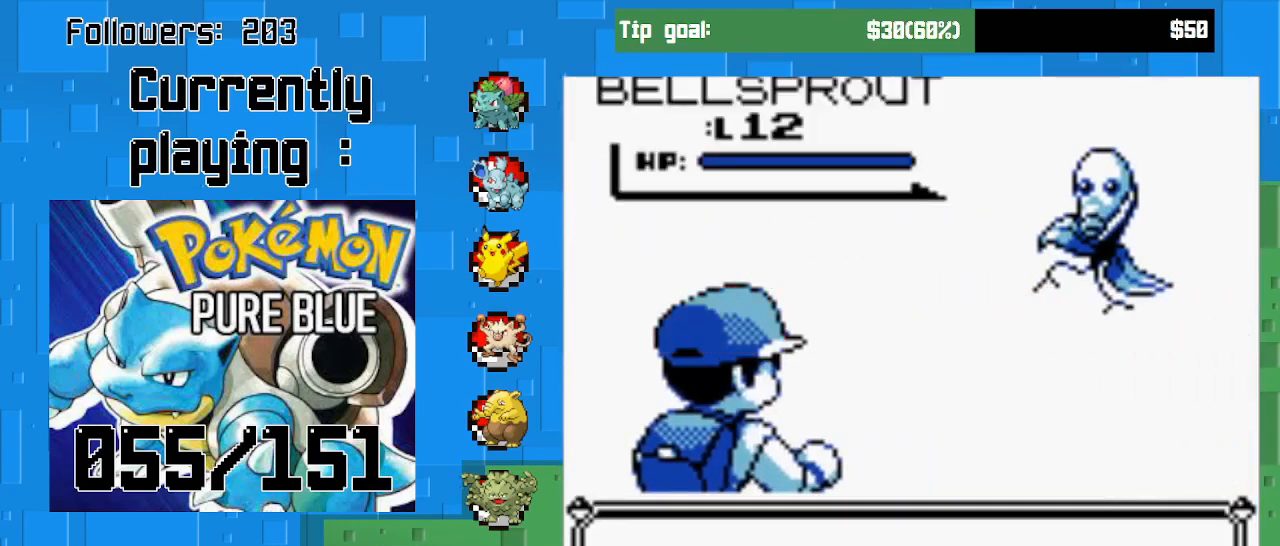
Gameplay with a controller (PlayStation layout); each line is a JSON object with the inputs held at the frame after it. "events" lists button and stick changes between this image and that frame as [ms after this image, input, new state], when the widget could be followed in between. Not read: L3 R3.
{"buttons": [], "left_stick": "center", "right_stick": "center", "events": []}
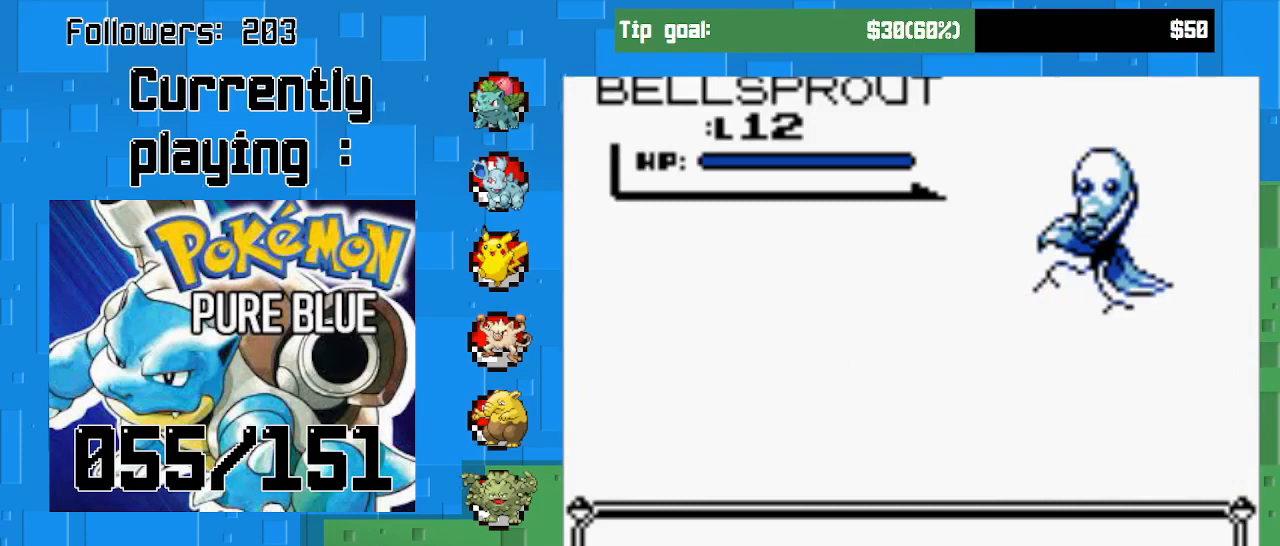
{"buttons": [], "left_stick": "center", "right_stick": "center", "events": []}
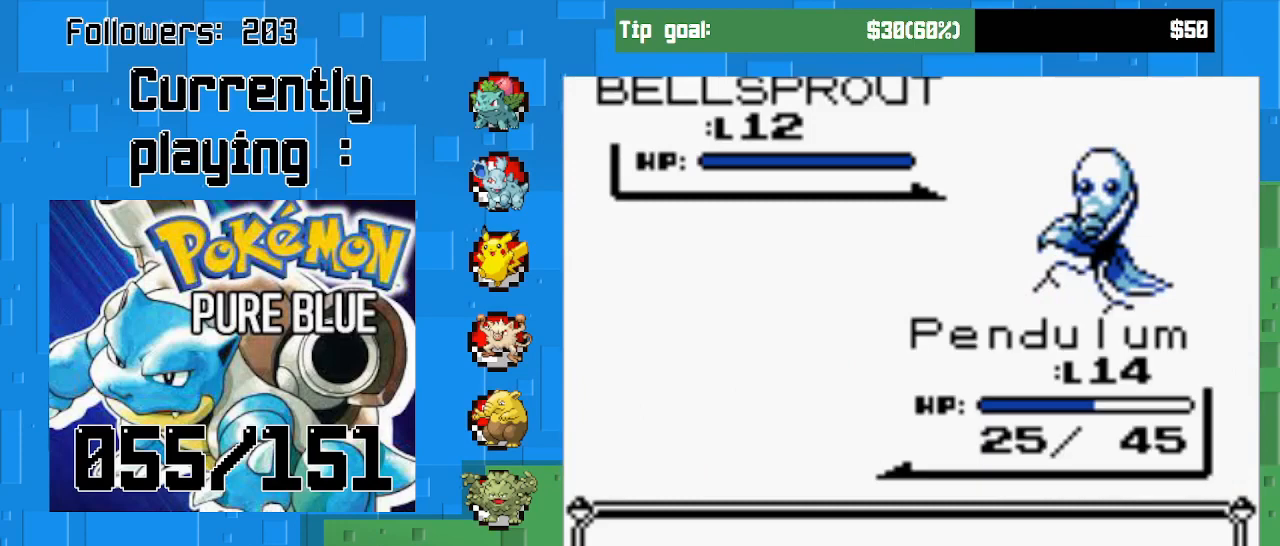
{"buttons": [], "left_stick": "center", "right_stick": "center", "events": [[100, "CIRCLE", "down"], [267, "CIRCLE", "up"], [367, "CIRCLE", "down"], [500, "CIRCLE", "up"]]}
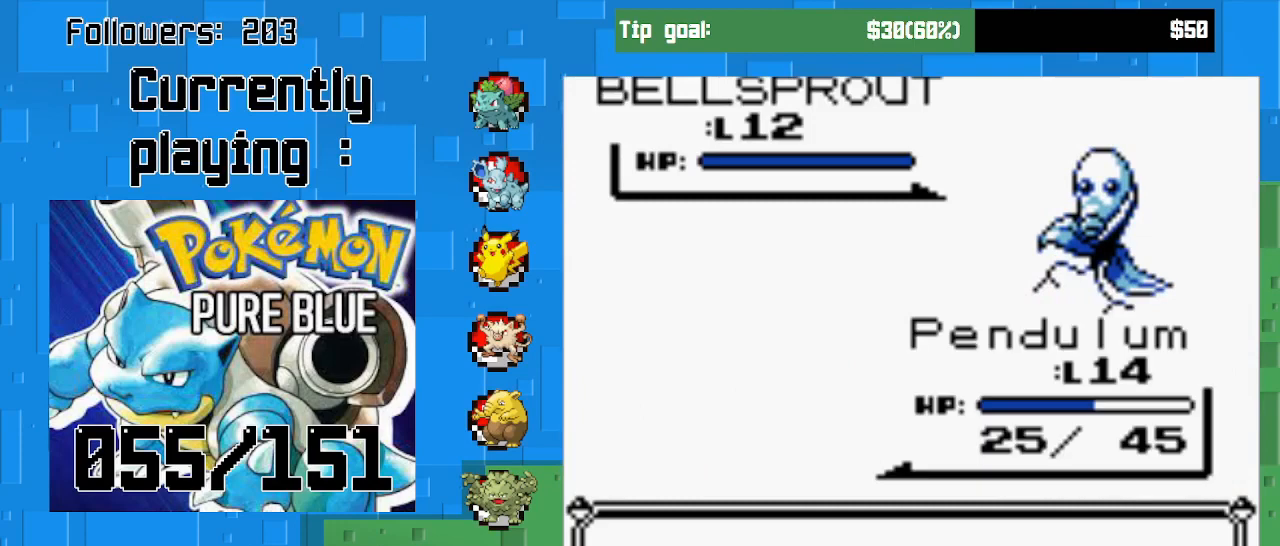
{"buttons": [], "left_stick": "center", "right_stick": "center", "events": [[67, "CIRCLE", "down"], [233, "CIRCLE", "up"], [300, "CIRCLE", "down"], [467, "CIRCLE", "up"]]}
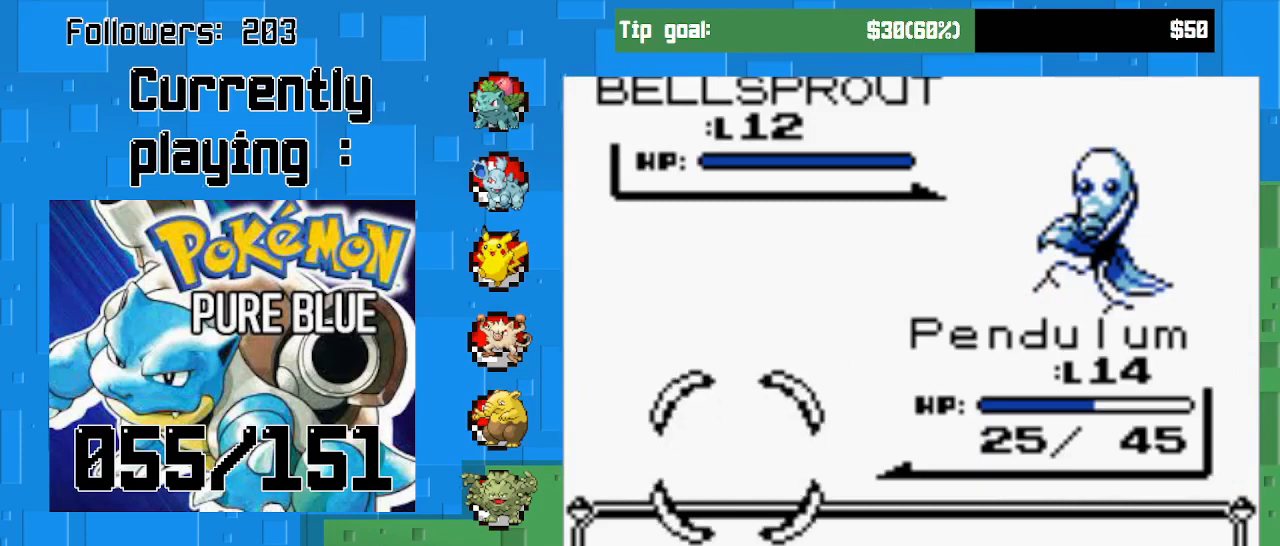
{"buttons": ["CIRCLE"], "left_stick": "center", "right_stick": "center", "events": [[33, "CIRCLE", "down"], [200, "CIRCLE", "up"], [267, "CIRCLE", "down"]]}
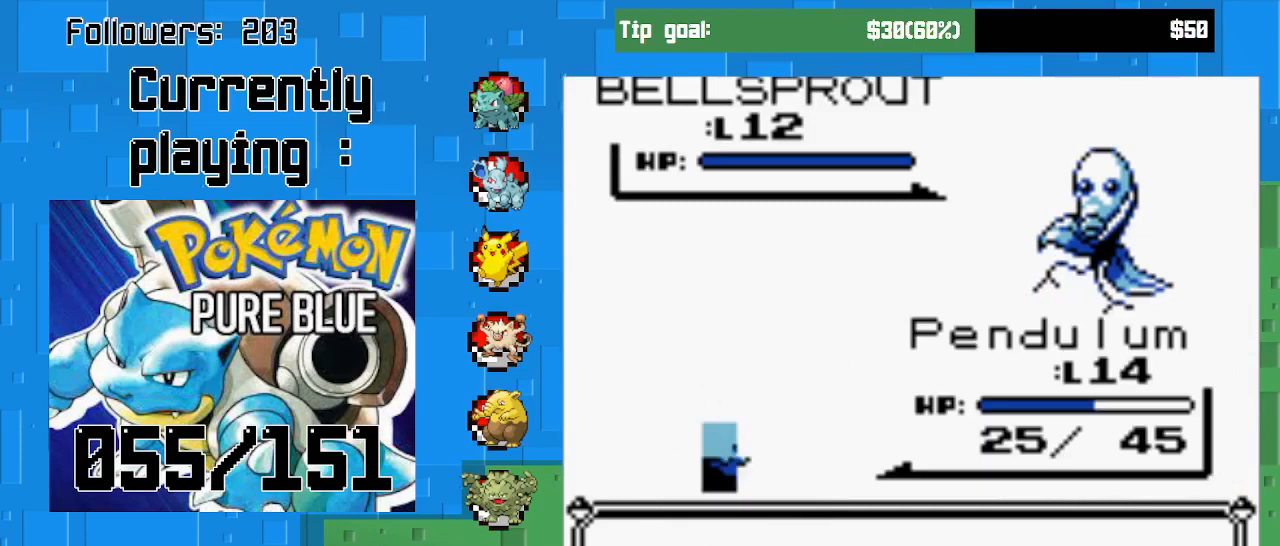
{"buttons": [], "left_stick": "center", "right_stick": "center", "events": [[167, "CIRCLE", "up"]]}
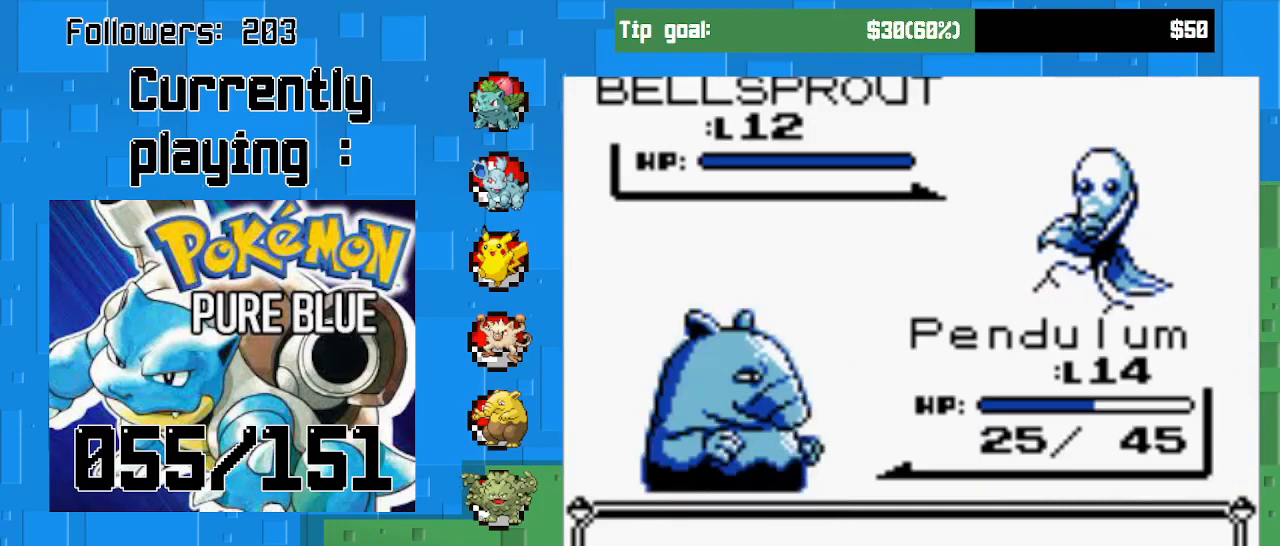
{"buttons": [], "left_stick": "center", "right_stick": "center", "events": []}
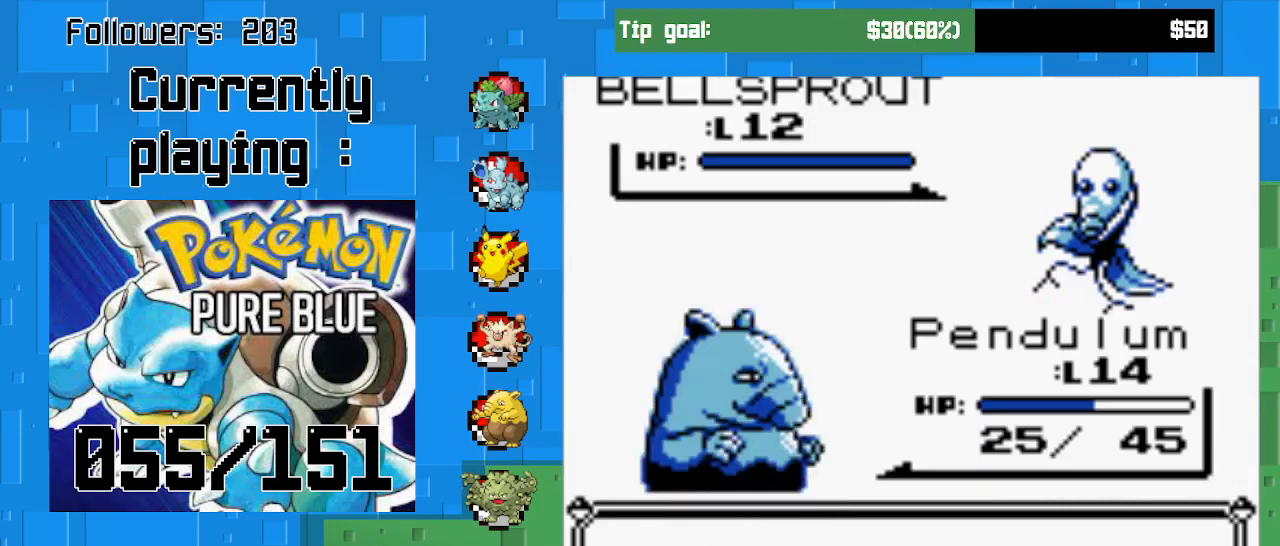
{"buttons": [], "left_stick": "center", "right_stick": "center", "events": []}
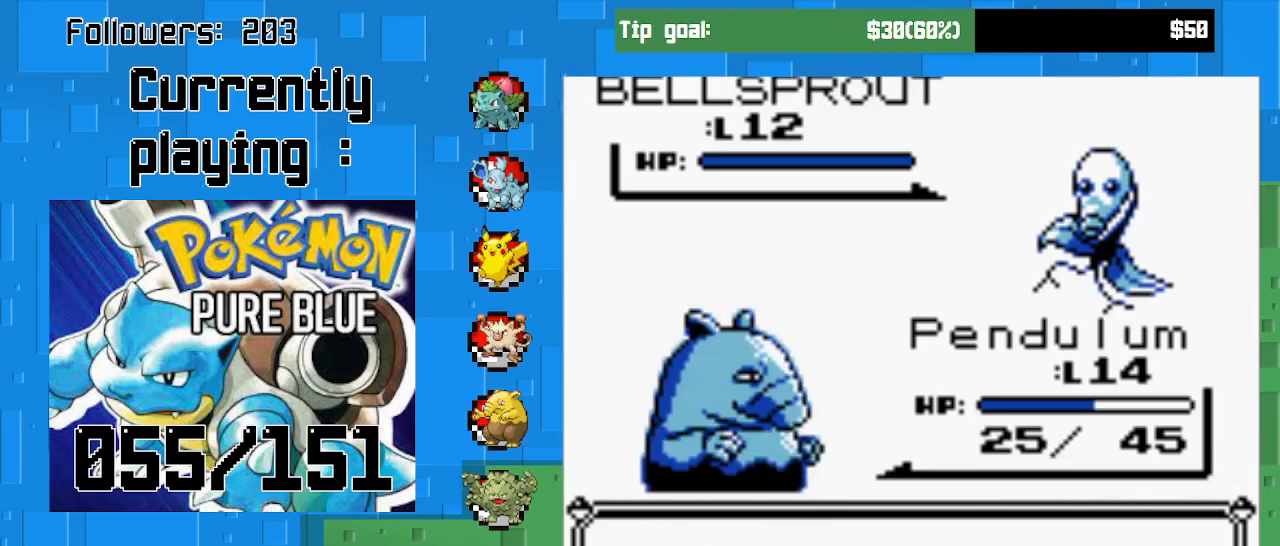
{"buttons": [], "left_stick": "center", "right_stick": "center", "events": [[333, "CIRCLE", "down"], [500, "CIRCLE", "up"]]}
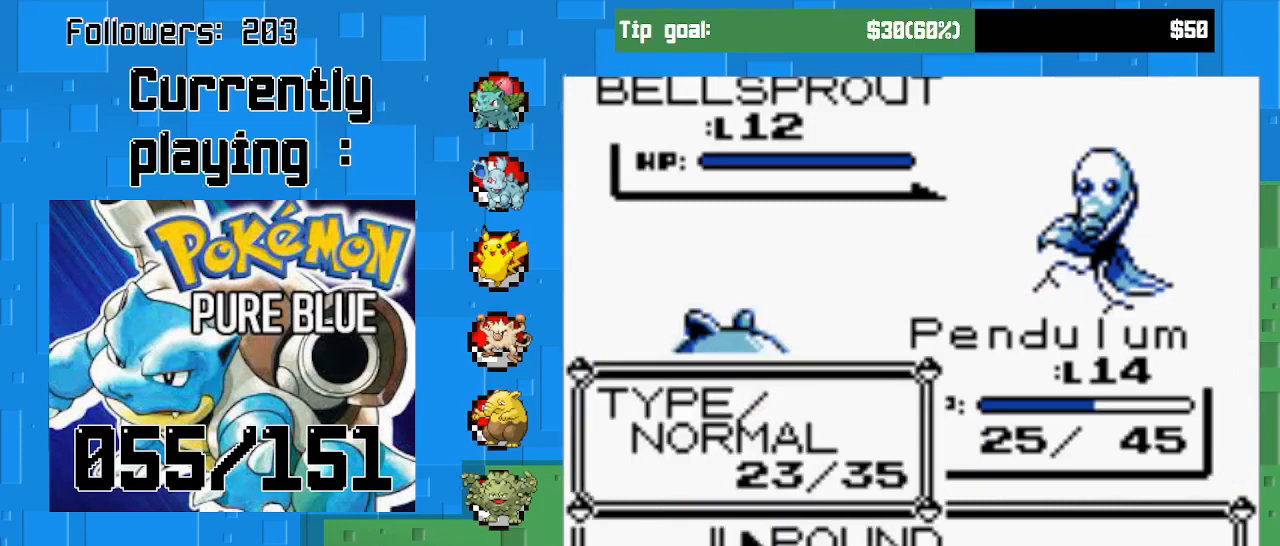
{"buttons": ["CIRCLE"], "left_stick": "center", "right_stick": "center", "events": [[233, "DPAD_DOWN", "down"], [367, "DPAD_DOWN", "up"], [433, "CIRCLE", "down"]]}
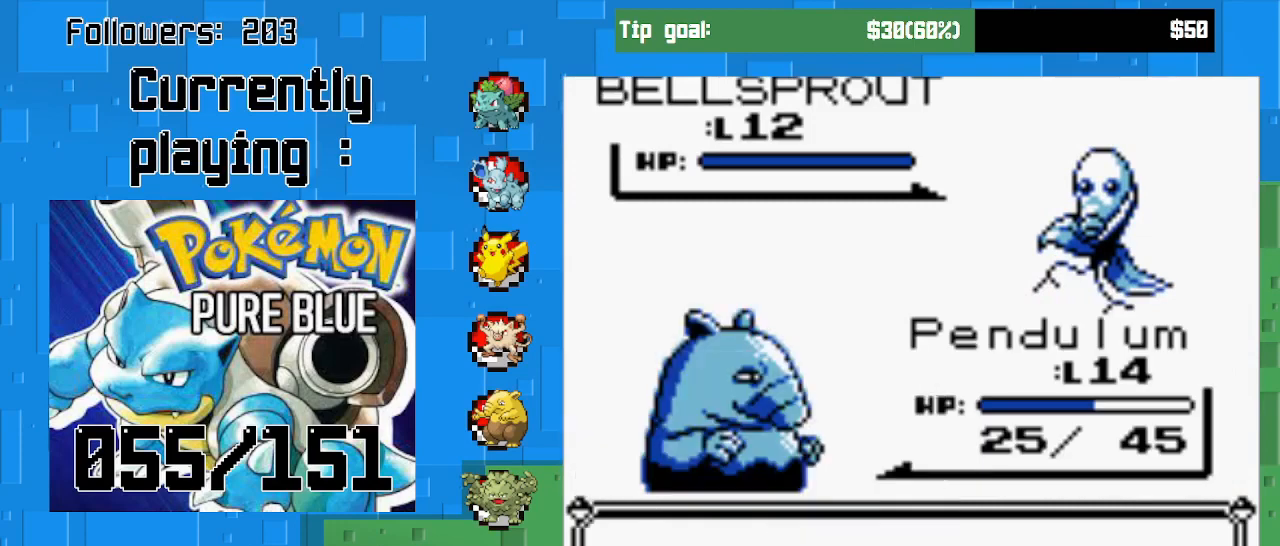
{"buttons": ["CIRCLE"], "left_stick": "center", "right_stick": "center", "events": []}
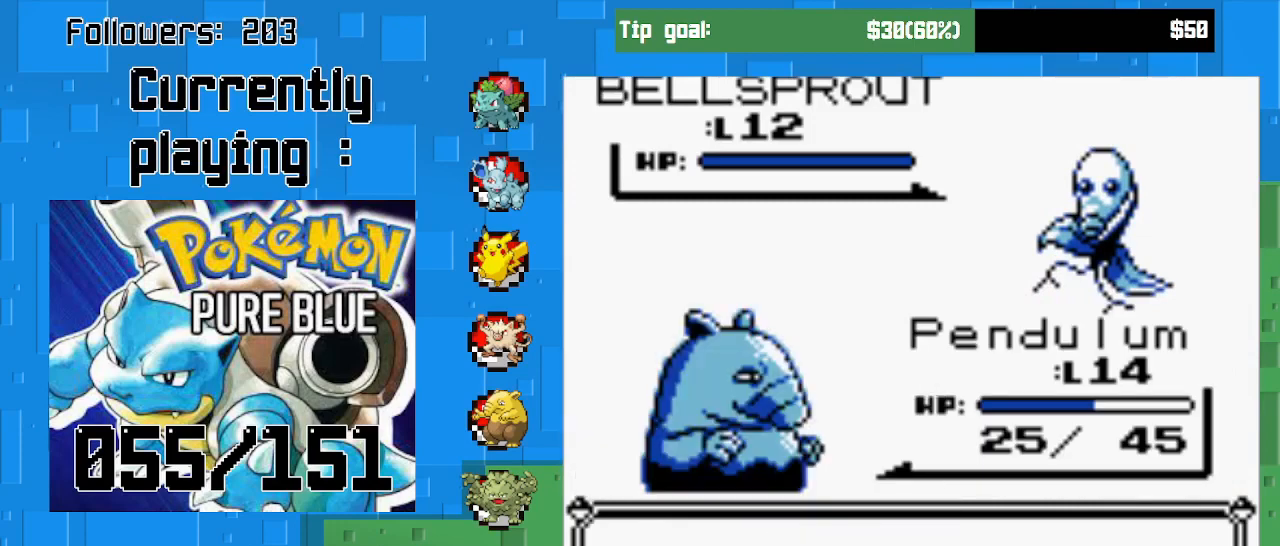
{"buttons": ["CIRCLE"], "left_stick": "center", "right_stick": "center", "events": []}
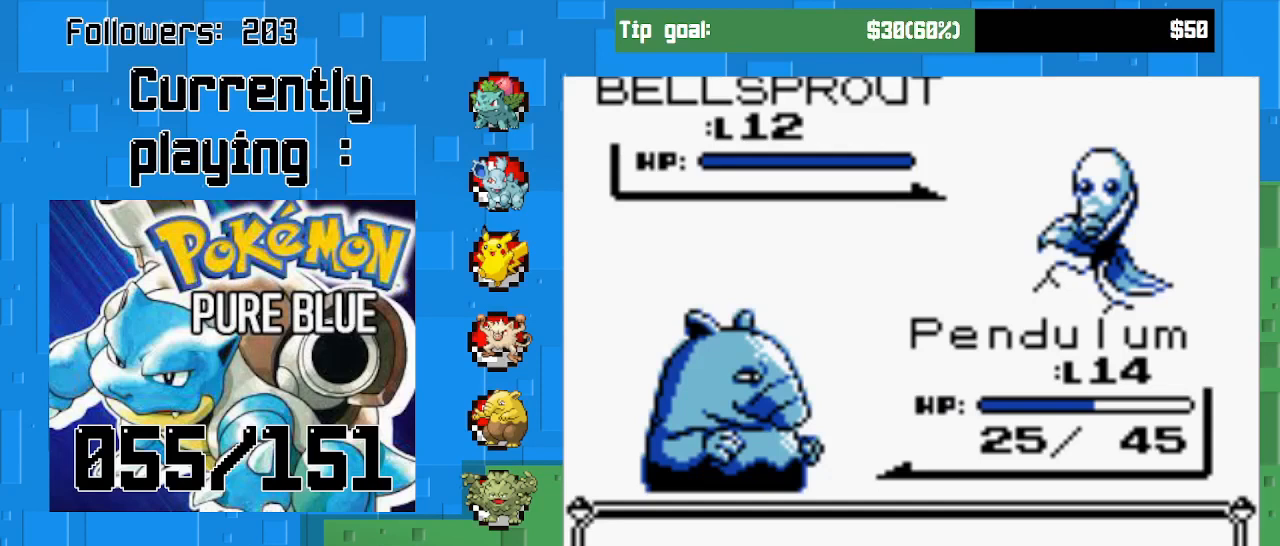
{"buttons": [], "left_stick": "center", "right_stick": "center", "events": [[500, "CIRCLE", "up"]]}
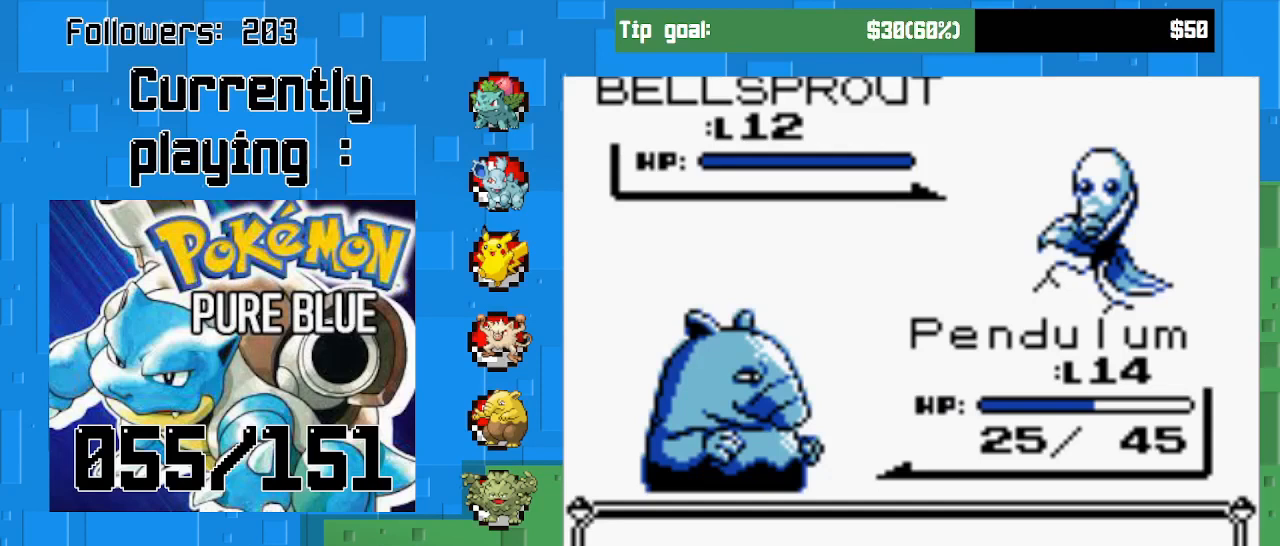
{"buttons": ["CIRCLE"], "left_stick": "center", "right_stick": "center", "events": [[33, "CIRCLE", "down"], [200, "CIRCLE", "up"], [233, "CIRCLE", "down"], [367, "CIRCLE", "up"], [433, "CIRCLE", "down"]]}
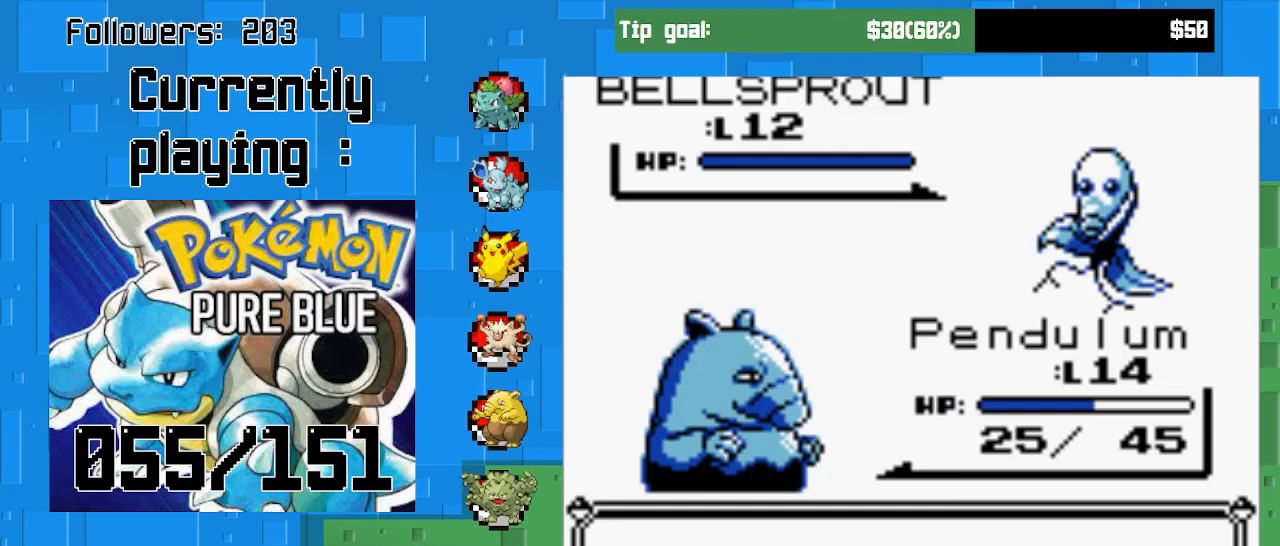
{"buttons": [], "left_stick": "center", "right_stick": "center", "events": [[133, "CIRCLE", "up"], [233, "CIRCLE", "down"], [367, "CIRCLE", "up"]]}
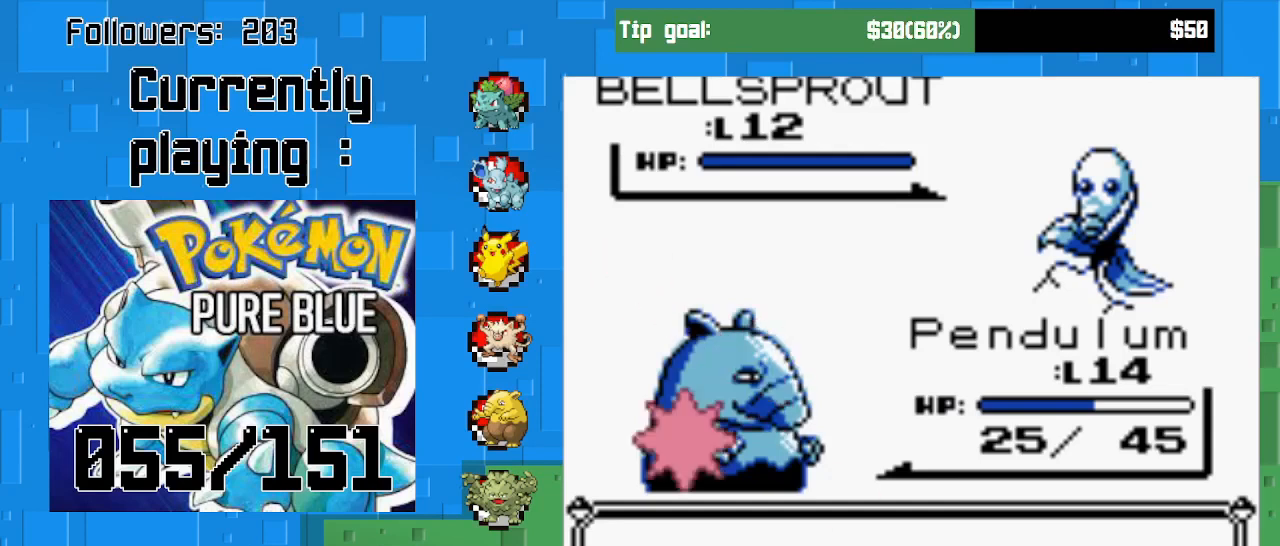
{"buttons": ["CIRCLE"], "left_stick": "center", "right_stick": "center", "events": [[433, "CIRCLE", "down"]]}
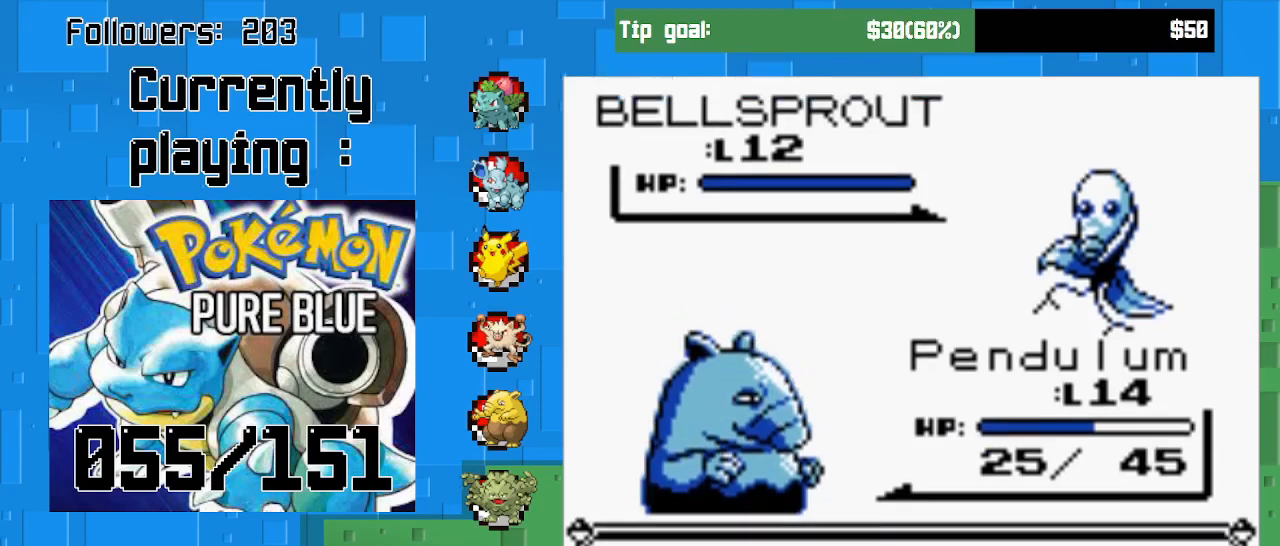
{"buttons": ["CIRCLE"], "left_stick": "center", "right_stick": "center", "events": []}
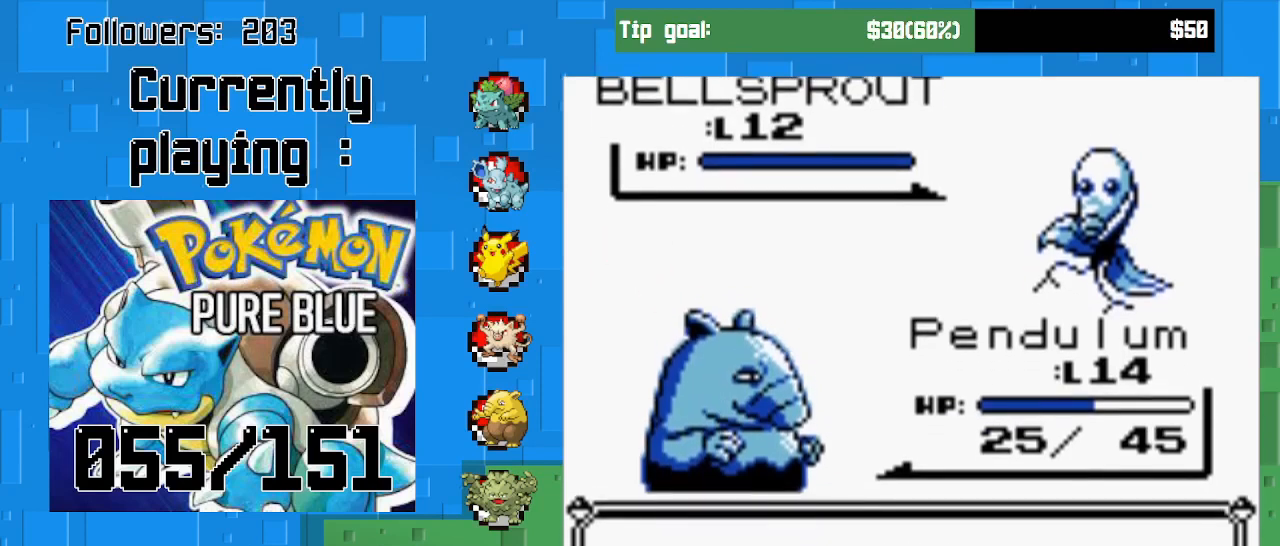
{"buttons": [], "left_stick": "center", "right_stick": "center", "events": [[300, "CIRCLE", "up"]]}
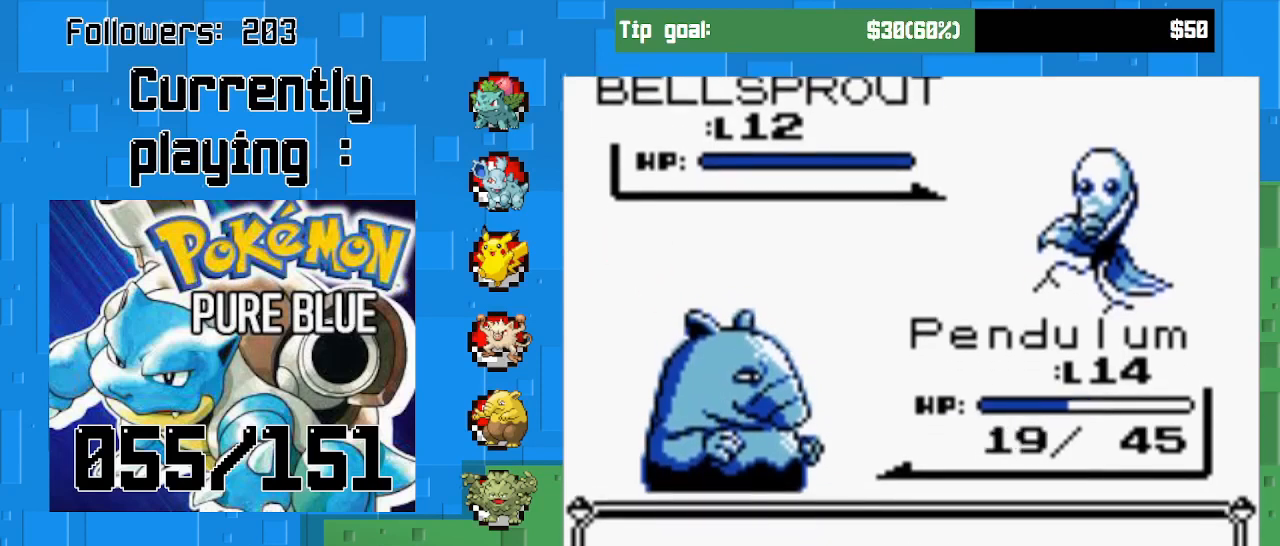
{"buttons": ["CIRCLE"], "left_stick": "center", "right_stick": "center", "events": [[400, "CIRCLE", "down"]]}
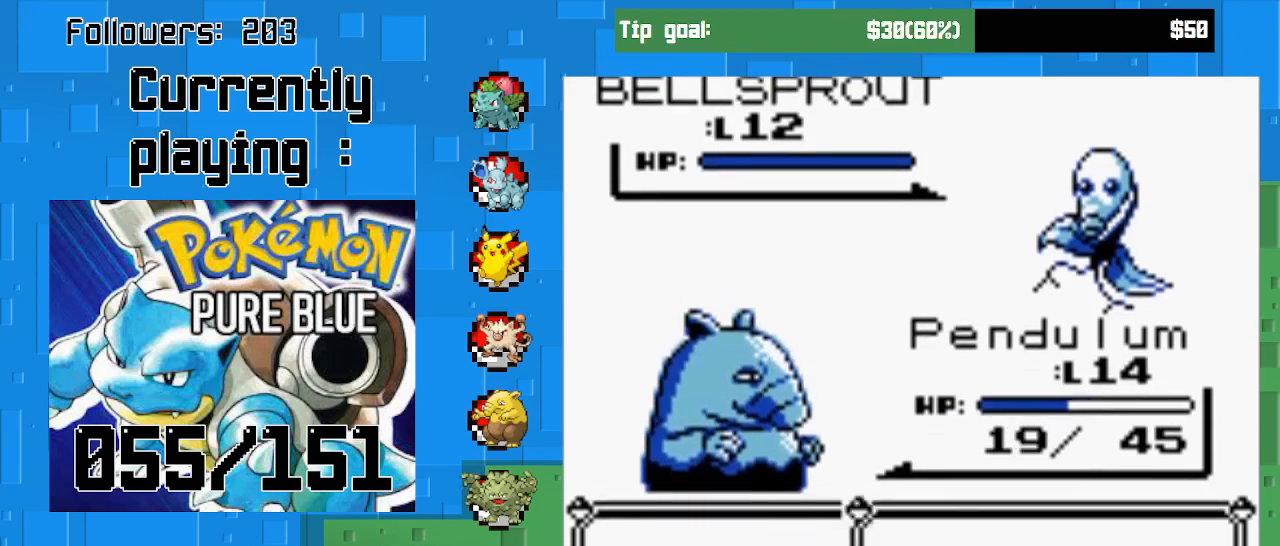
{"buttons": ["CIRCLE"], "left_stick": "center", "right_stick": "center", "events": [[67, "CIRCLE", "up"], [400, "CIRCLE", "down"]]}
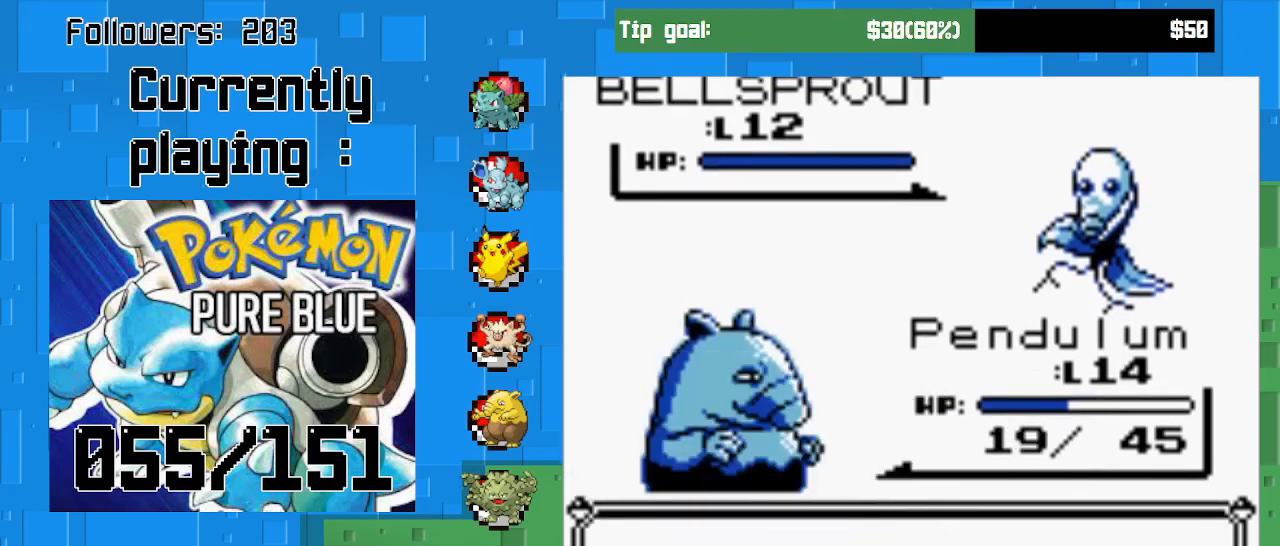
{"buttons": ["CIRCLE"], "left_stick": "center", "right_stick": "center", "events": []}
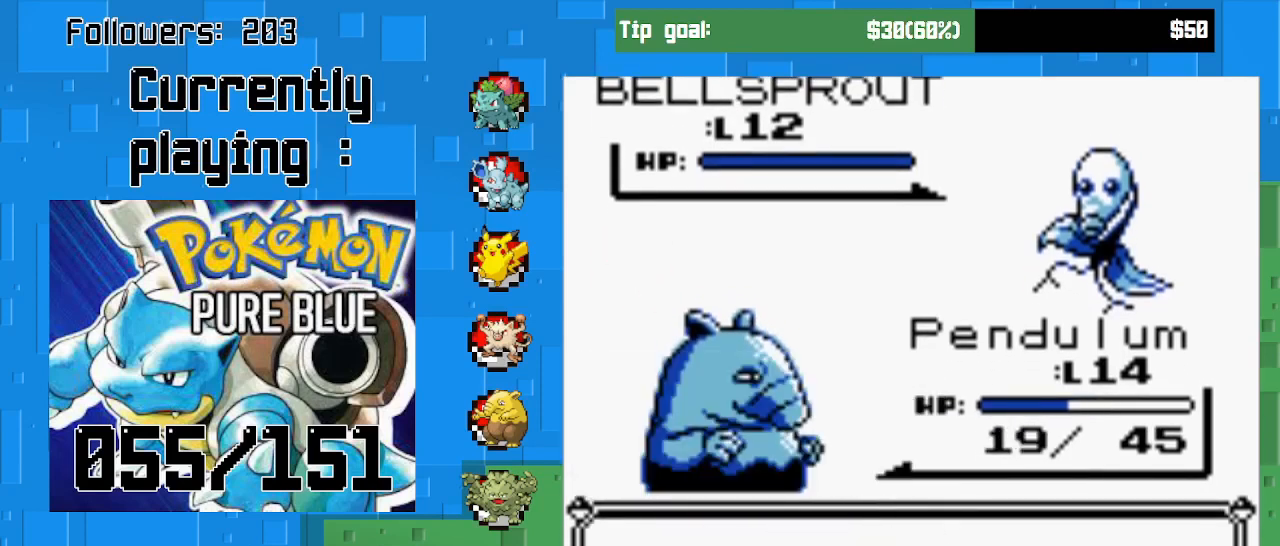
{"buttons": [], "left_stick": "center", "right_stick": "center", "events": [[100, "CIRCLE", "up"]]}
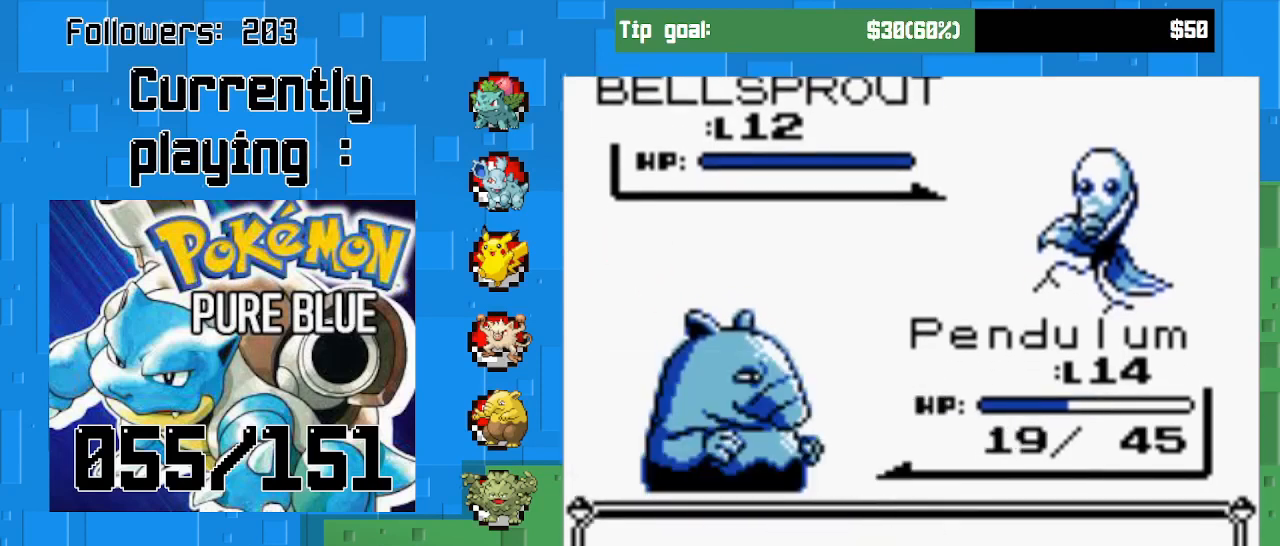
{"buttons": [], "left_stick": "center", "right_stick": "center", "events": [[300, "CIRCLE", "down"], [500, "CIRCLE", "up"]]}
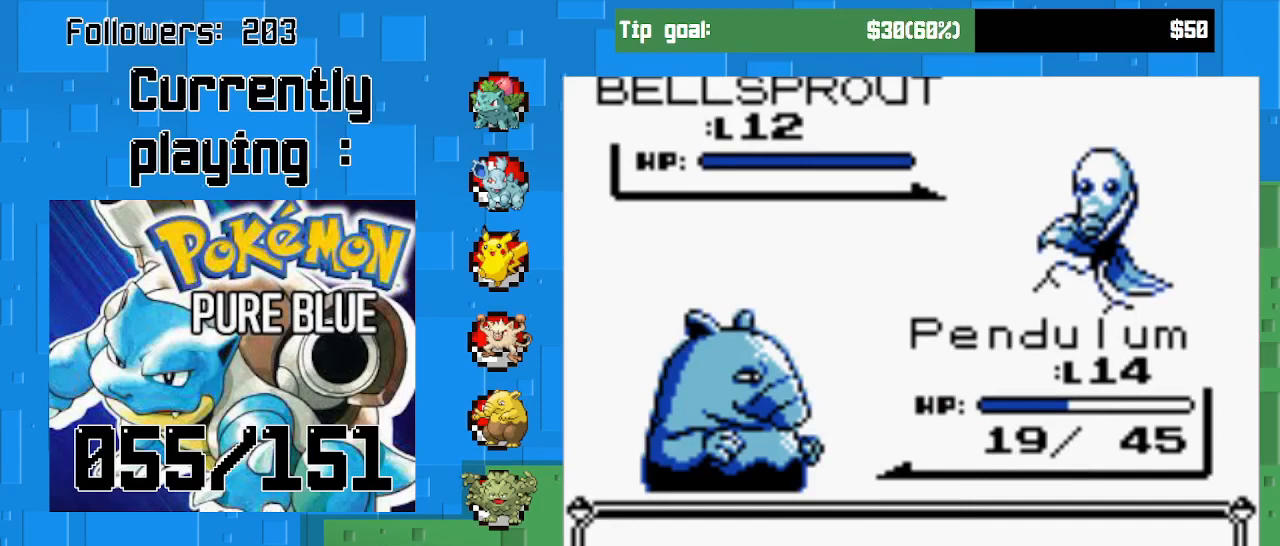
{"buttons": ["CIRCLE"], "left_stick": "center", "right_stick": "center", "events": [[100, "CIRCLE", "down"], [233, "CIRCLE", "up"], [300, "CIRCLE", "down"], [433, "CIRCLE", "up"], [500, "CIRCLE", "down"]]}
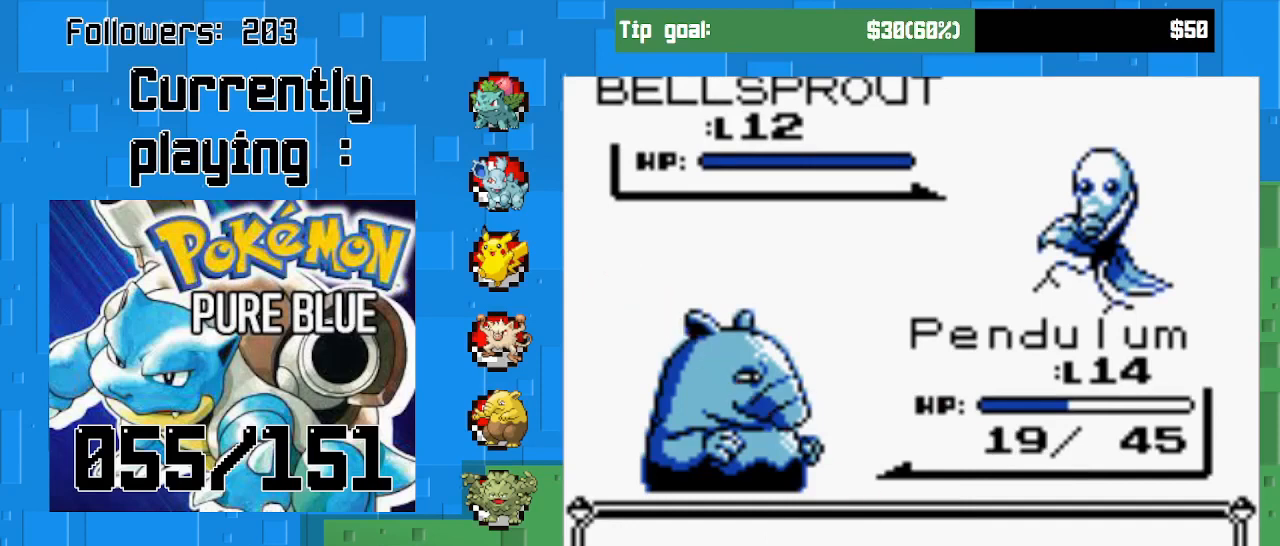
{"buttons": ["CIRCLE"], "left_stick": "center", "right_stick": "center", "events": [[167, "CIRCLE", "up"], [333, "CIRCLE", "down"]]}
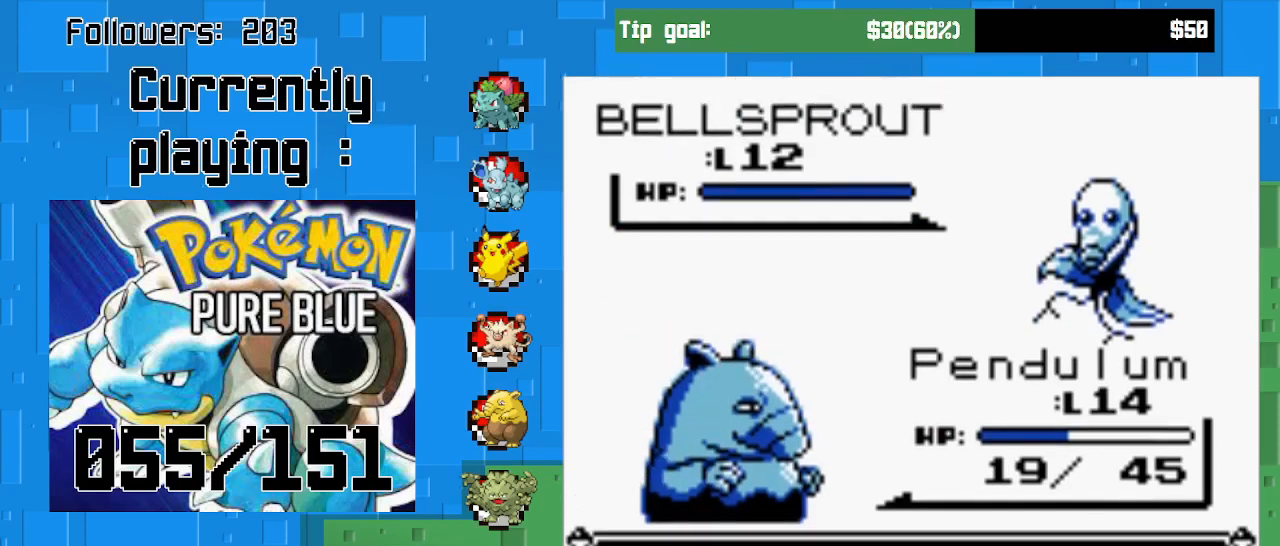
{"buttons": [], "left_stick": "center", "right_stick": "center", "events": [[33, "CIRCLE", "up"], [100, "CIRCLE", "down"], [267, "CIRCLE", "up"], [333, "CIRCLE", "down"], [500, "CIRCLE", "up"]]}
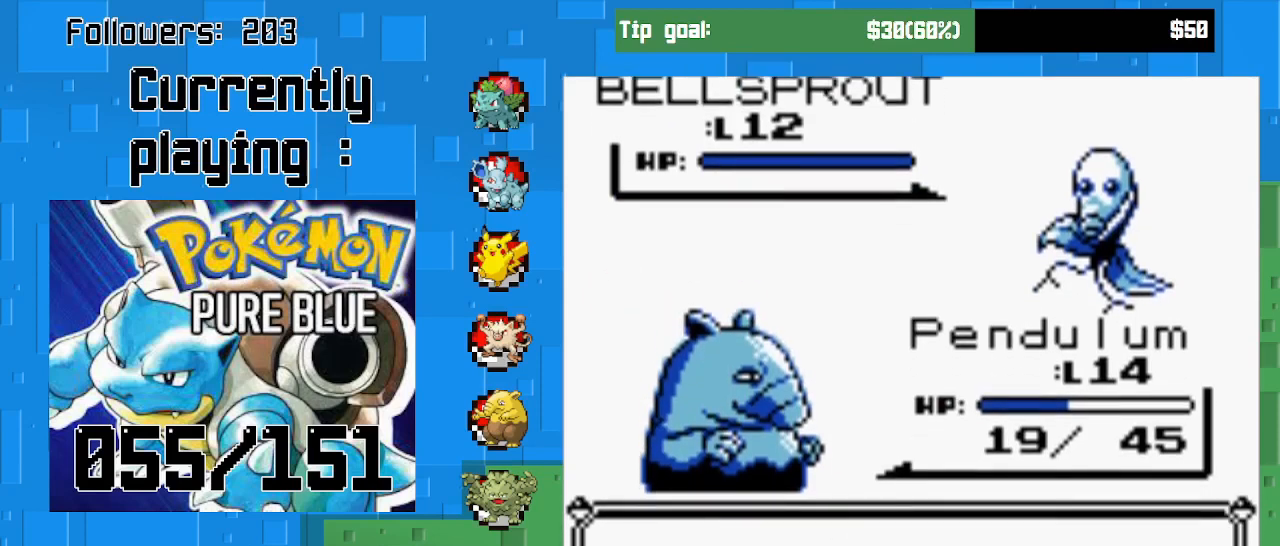
{"buttons": [], "left_stick": "center", "right_stick": "center", "events": []}
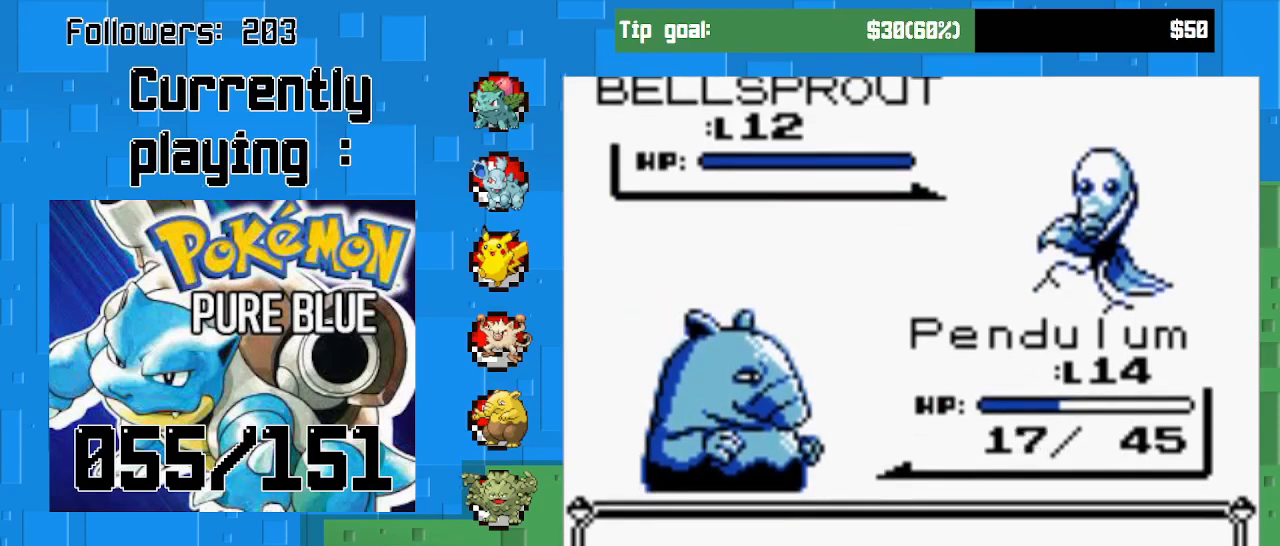
{"buttons": [], "left_stick": "center", "right_stick": "center", "events": []}
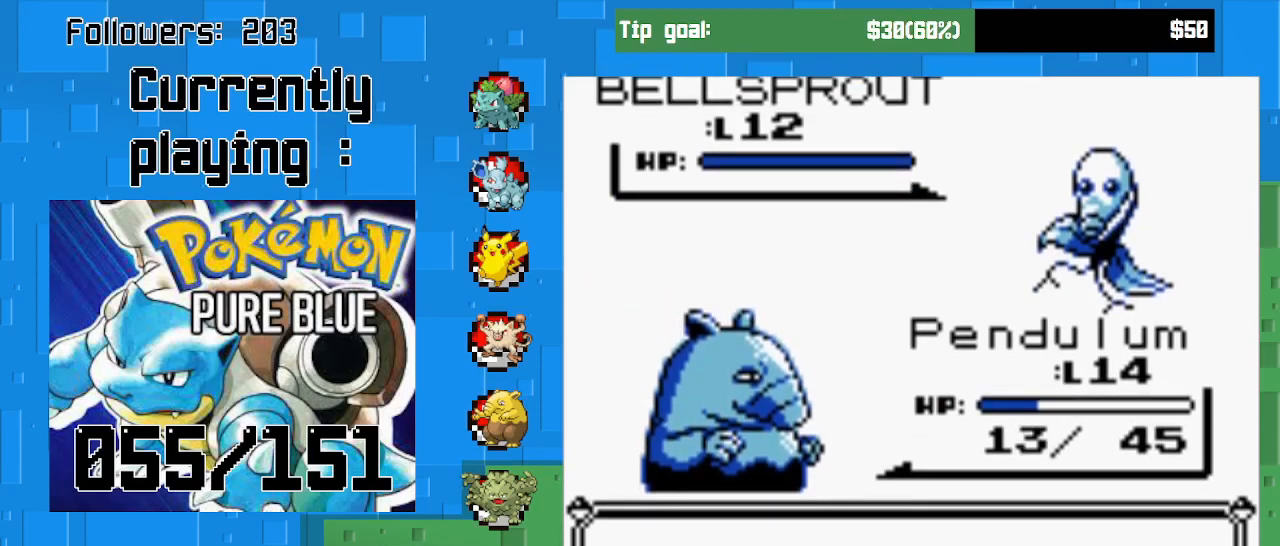
{"buttons": [], "left_stick": "center", "right_stick": "center", "events": [[167, "CIRCLE", "down"], [300, "CIRCLE", "up"], [367, "CIRCLE", "down"], [500, "CIRCLE", "up"]]}
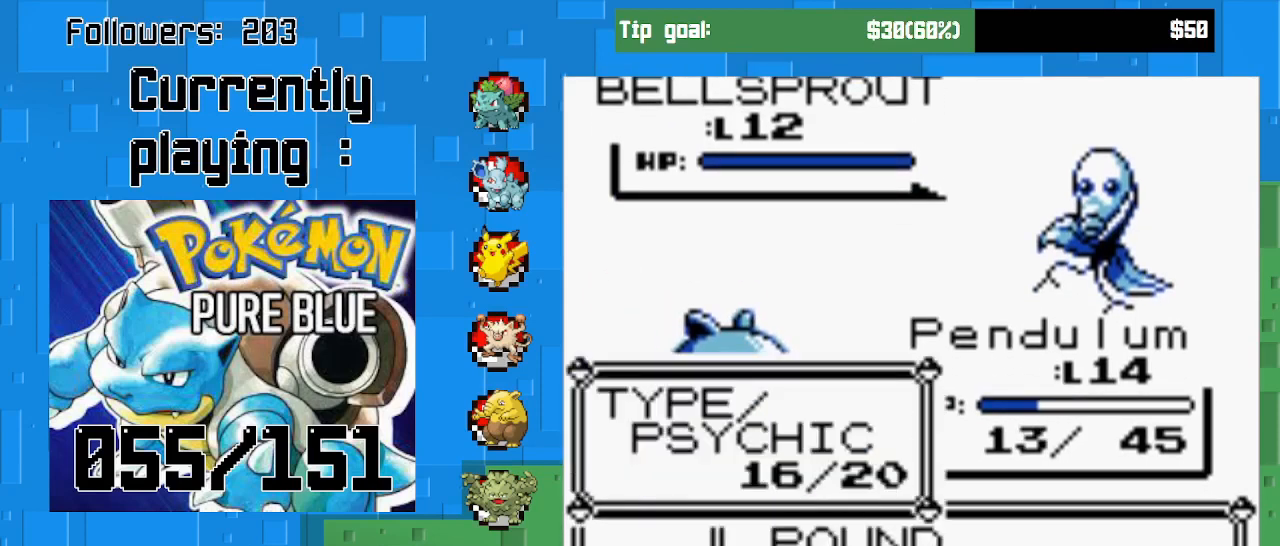
{"buttons": ["CIRCLE"], "left_stick": "center", "right_stick": "center", "events": [[67, "CIRCLE", "down"], [167, "CIRCLE", "up"], [233, "CIRCLE", "down"]]}
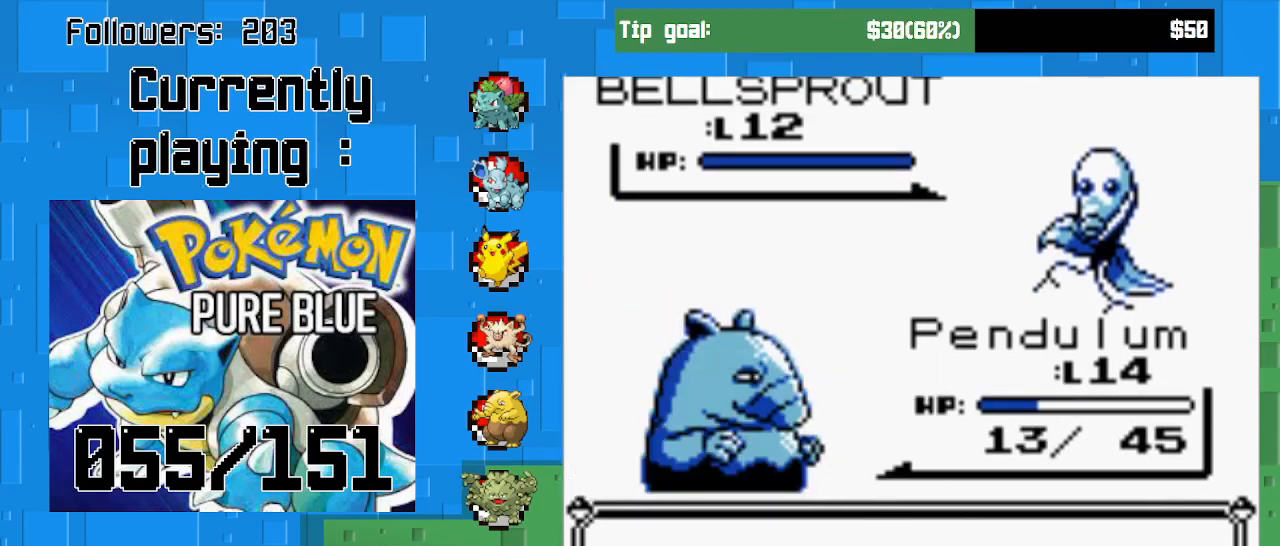
{"buttons": ["CIRCLE"], "left_stick": "center", "right_stick": "center", "events": []}